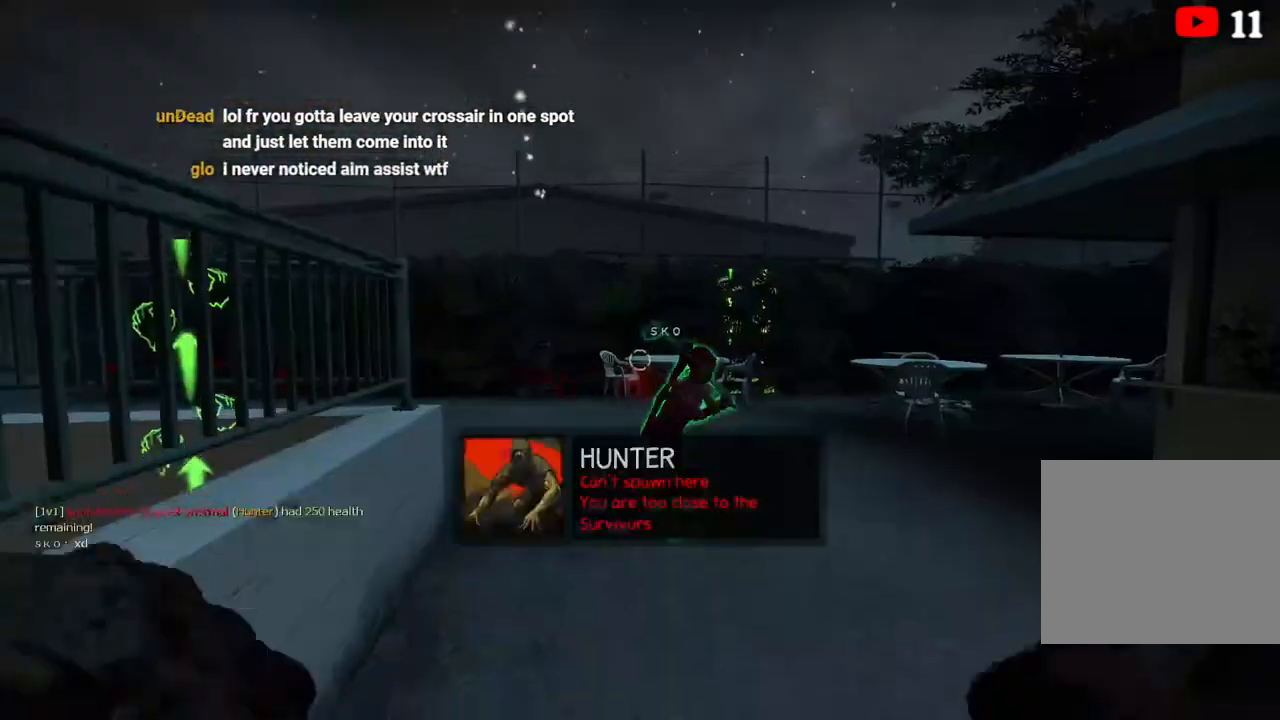
Gameplay with keyboard; each line is a JSON object with the keys held at the frame after it. "events" lists presses ("down") and releases ("up") of "a", "ctrl", "d", "e", "q", "s", "shift", "space" and "w" between this image and that frame as [ms after this image, input, new state], when the widget could be followed in between. No other keys are recorded. Mouse input is not recorded.
{"keys": ["d", "w"], "events": [[100, "w", "down"], [333, "d", "down"]]}
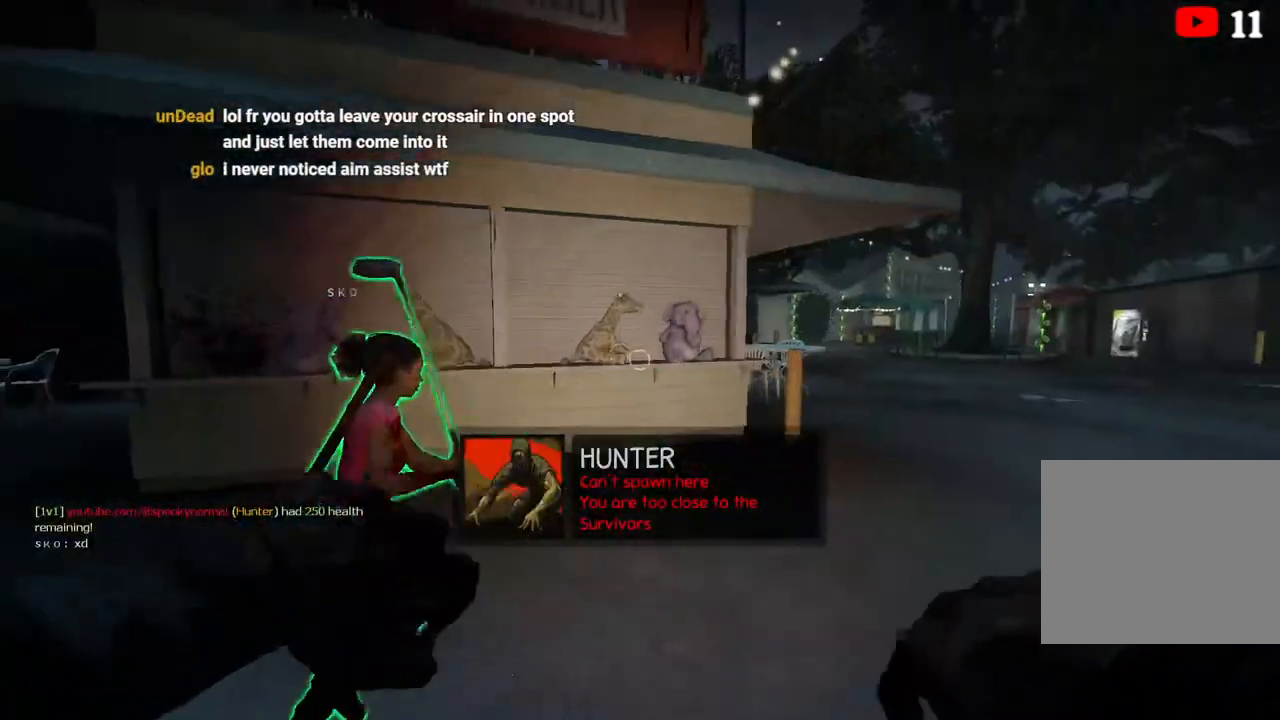
{"keys": ["d", "w"], "events": []}
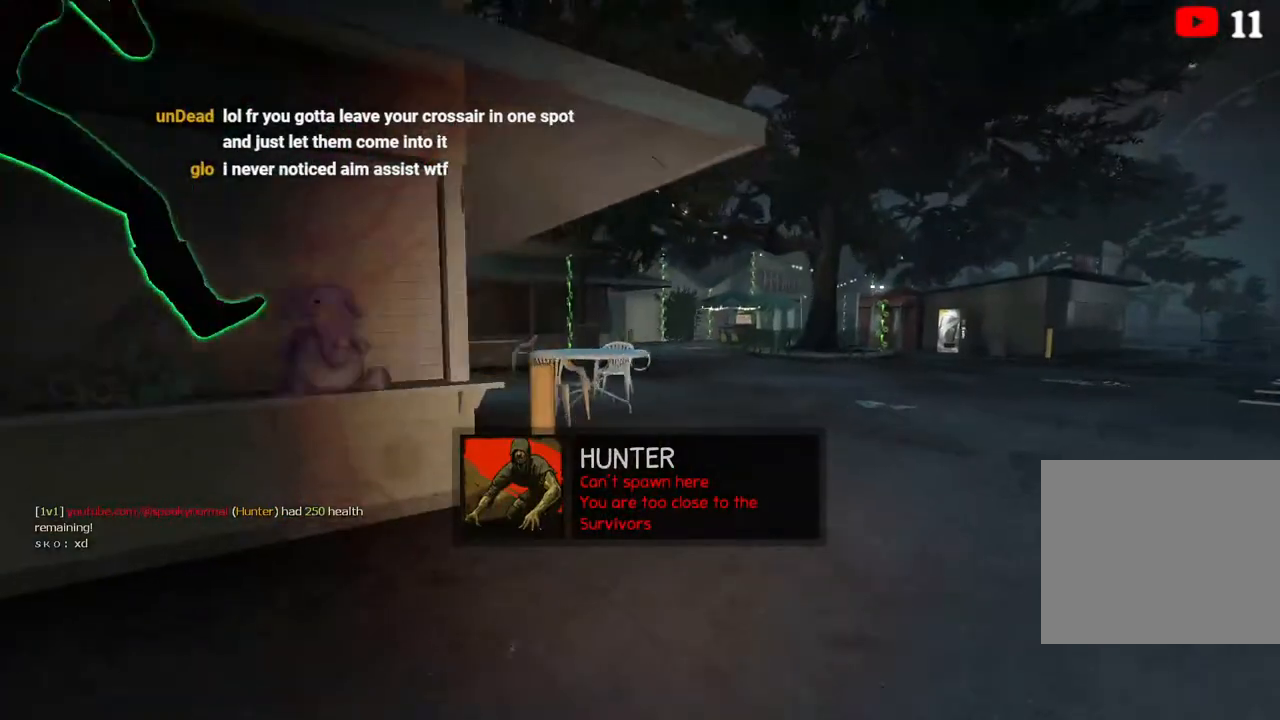
{"keys": ["d", "w"], "events": []}
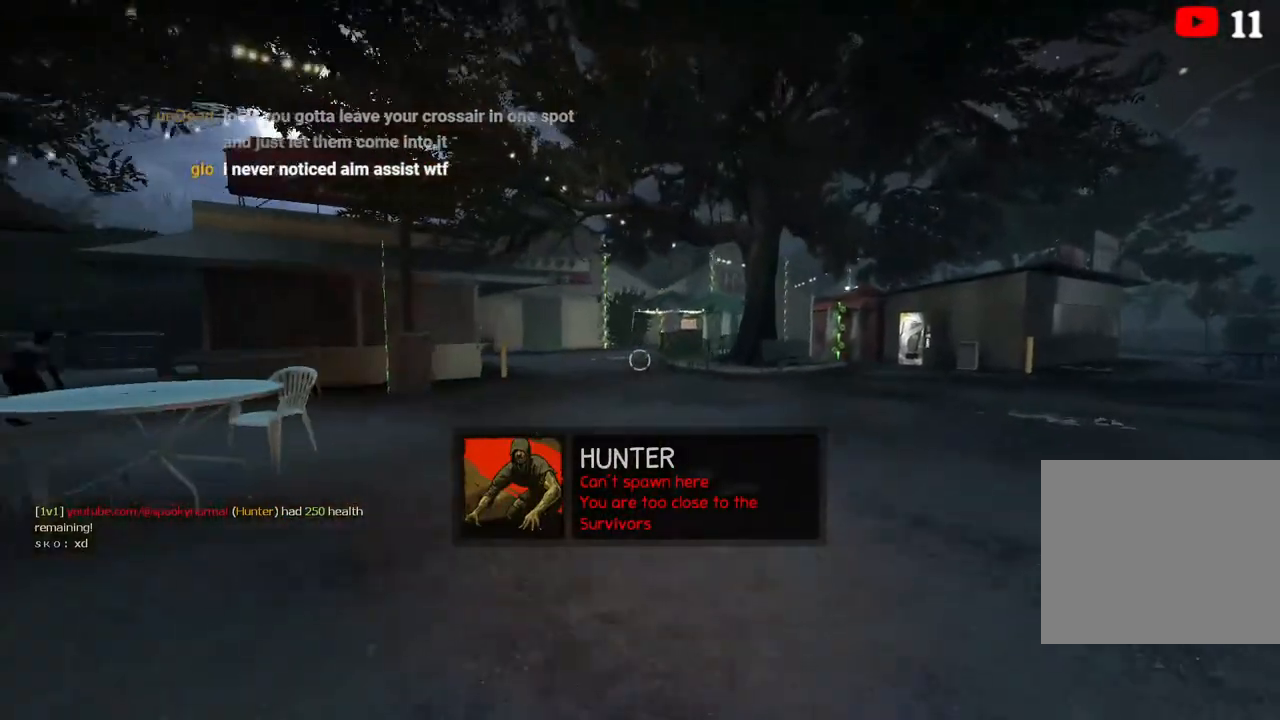
{"keys": ["w"], "events": [[233, "d", "up"]]}
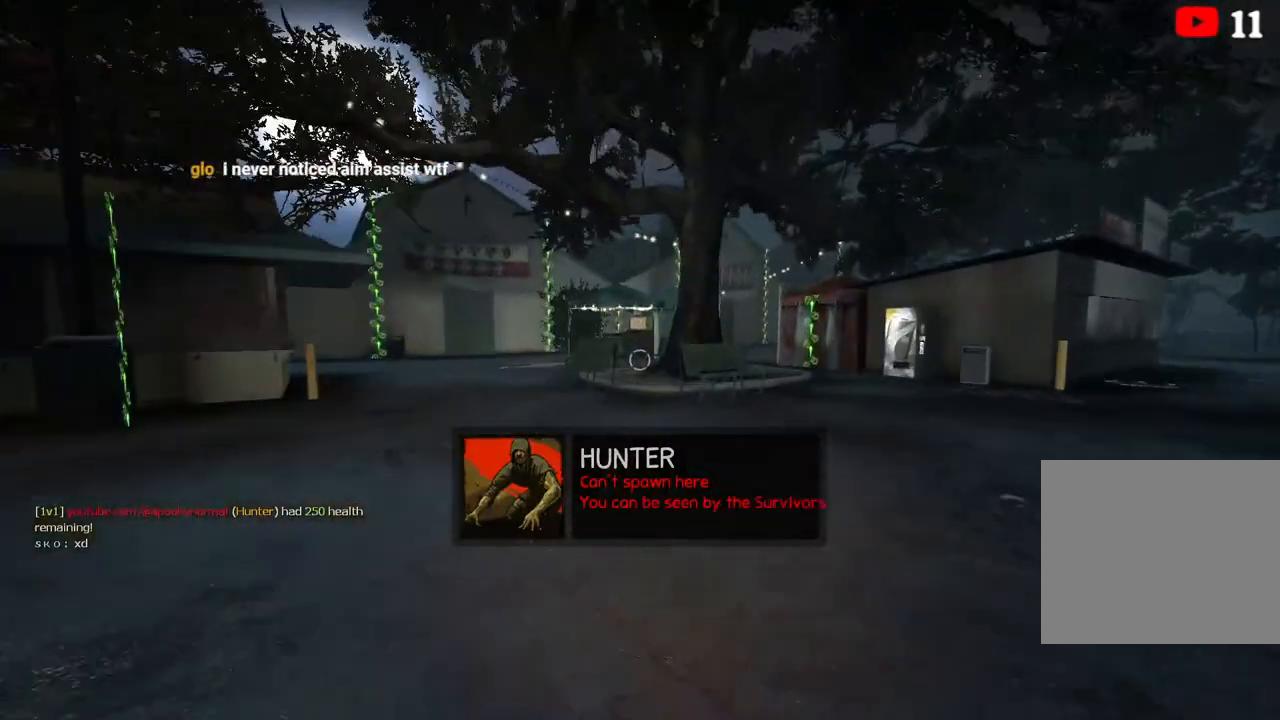
{"keys": ["w"], "events": []}
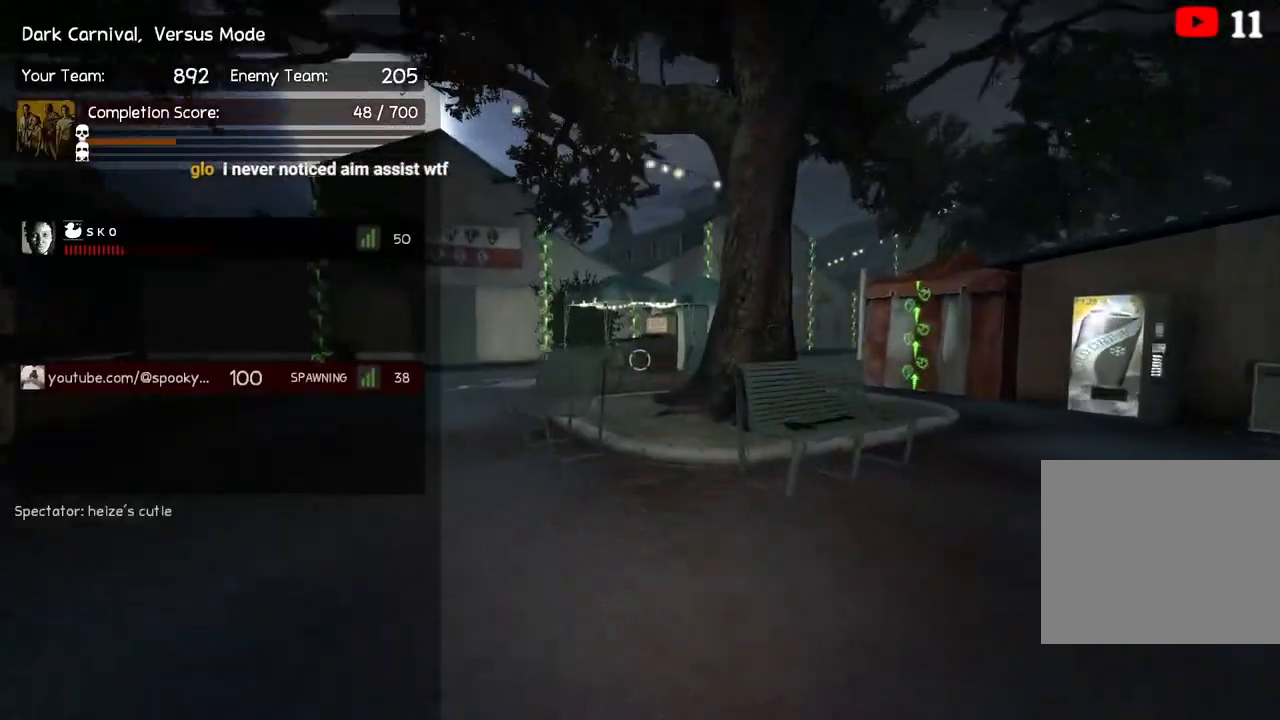
{"keys": ["d", "w"], "events": [[433, "d", "down"]]}
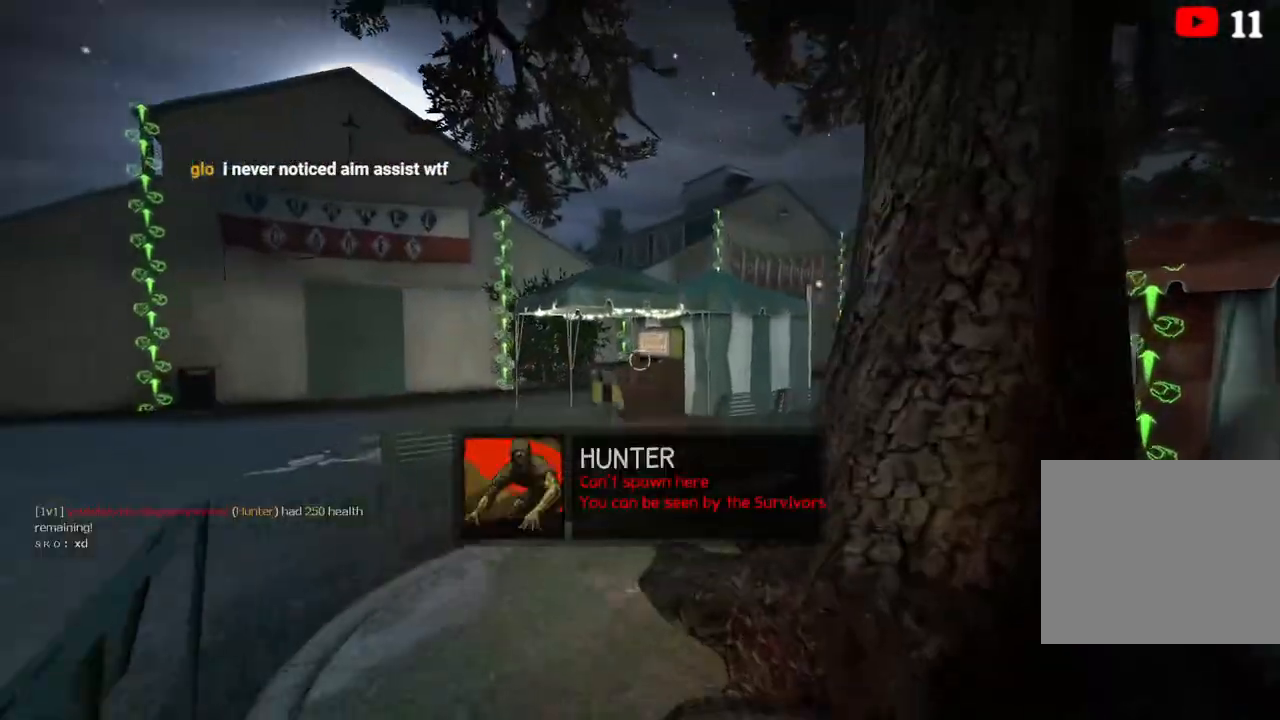
{"keys": ["a"], "events": [[67, "d", "up"], [150, "w", "up"], [267, "a", "down"]]}
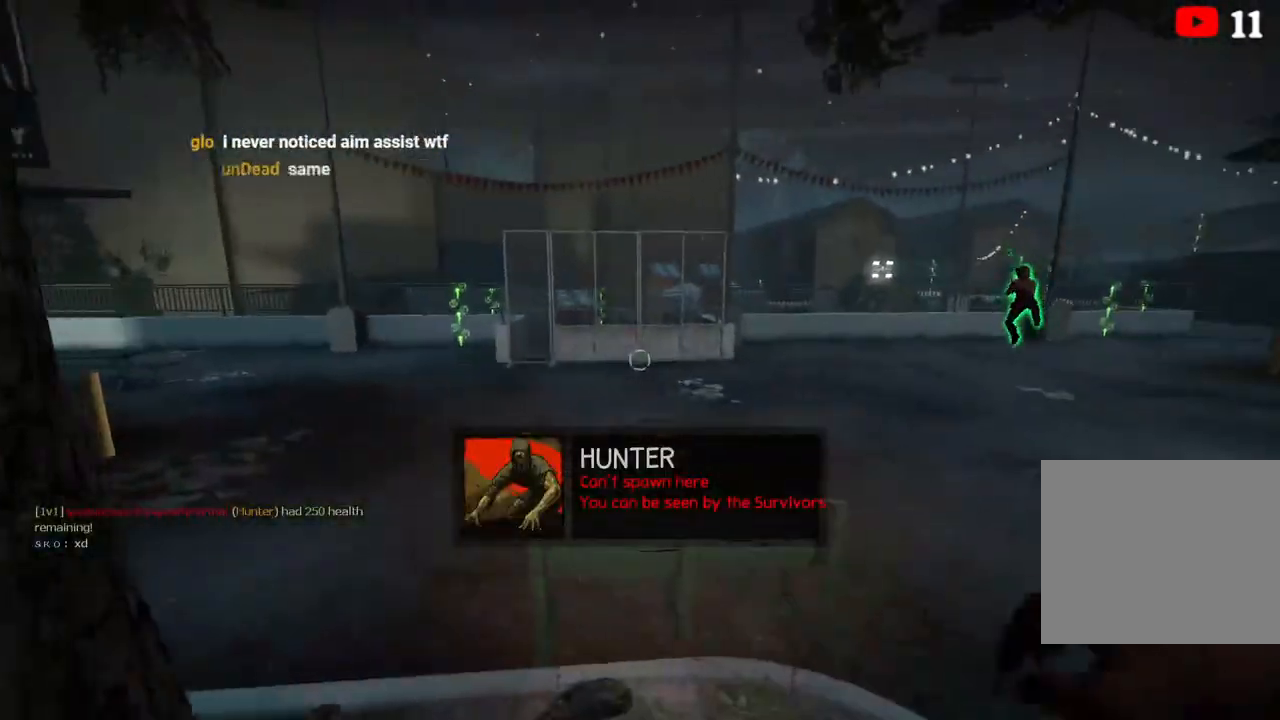
{"keys": ["a"], "events": [[33, "s", "down"], [317, "s", "up"]]}
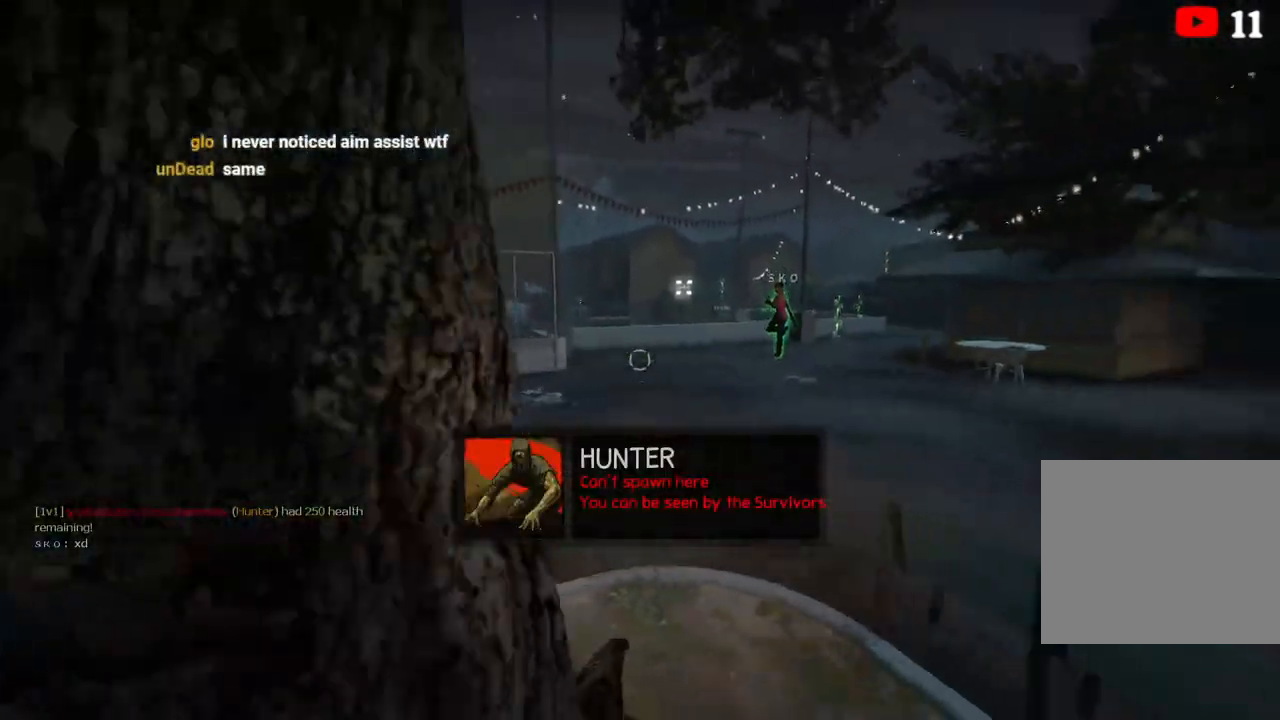
{"keys": ["ctrl"], "events": [[167, "w", "down"], [300, "a", "up"], [317, "w", "up"], [333, "d", "down"], [450, "d", "up"], [500, "ctrl", "down"]]}
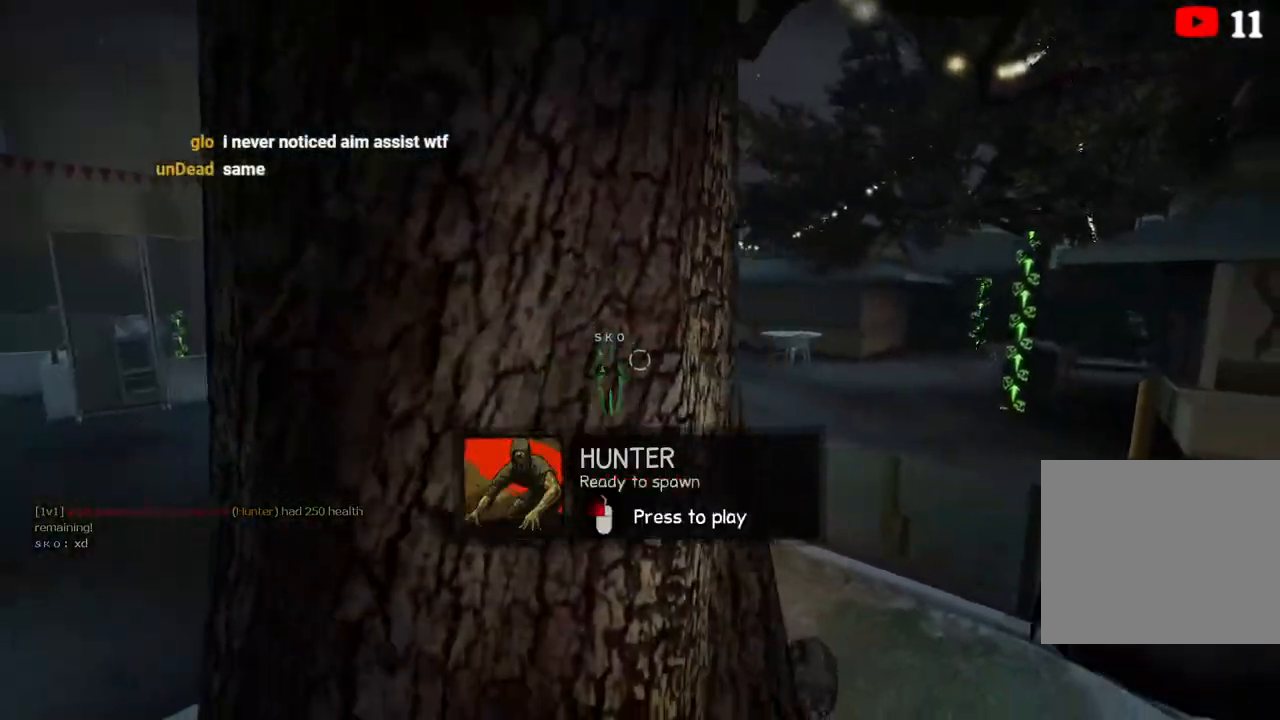
{"keys": ["a", "ctrl"], "events": [[83, "a", "down"]]}
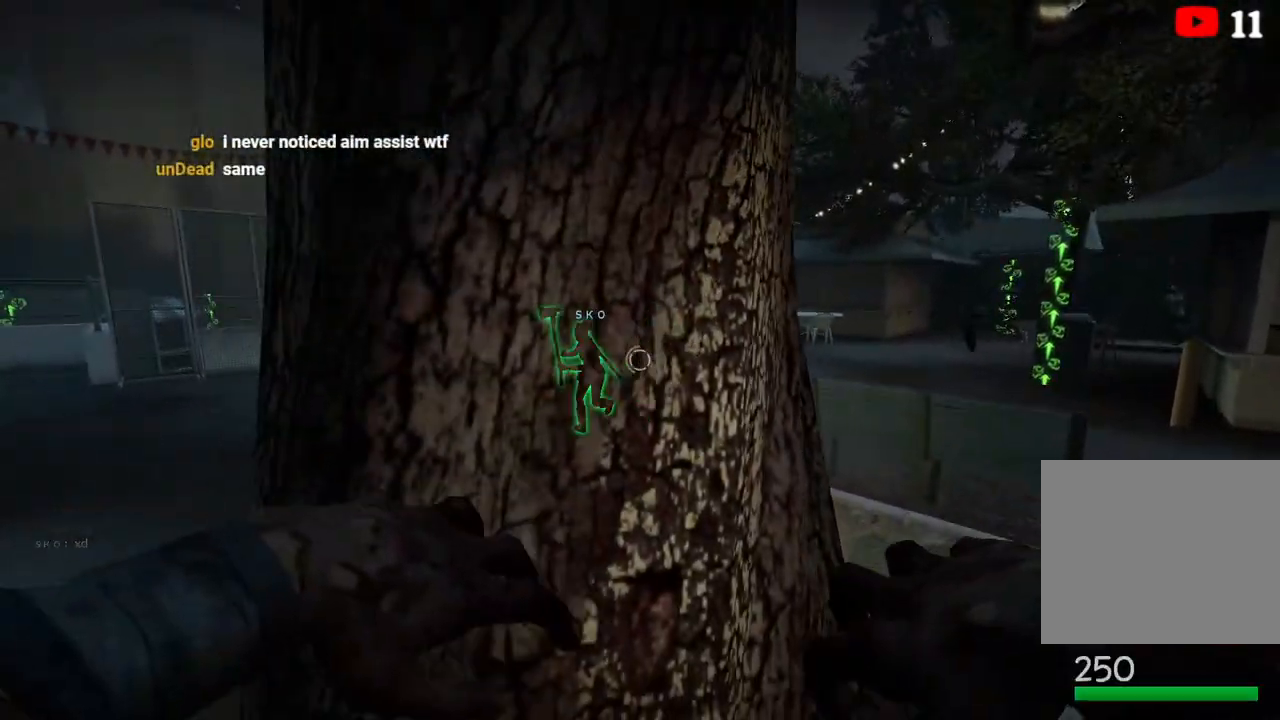
{"keys": ["ctrl"], "events": [[100, "a", "up"], [117, "ctrl", "up"], [117, "d", "down"], [217, "ctrl", "down"], [233, "d", "up"]]}
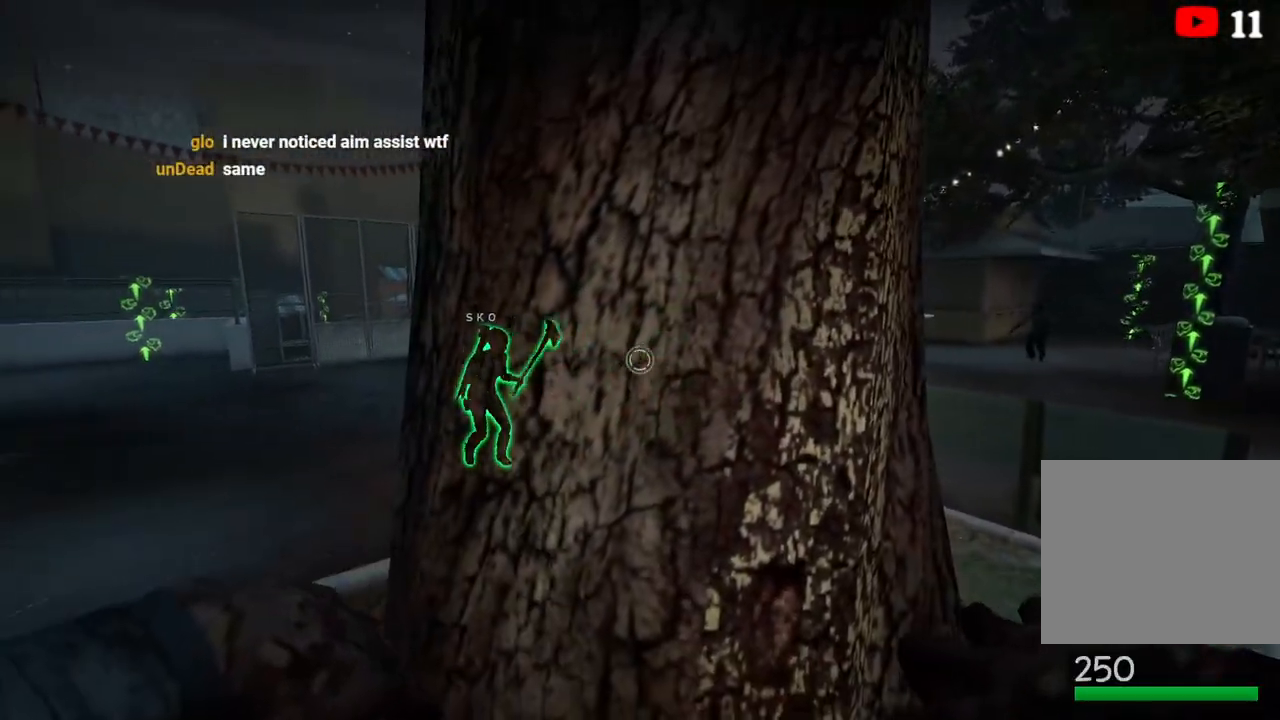
{"keys": ["ctrl"], "events": []}
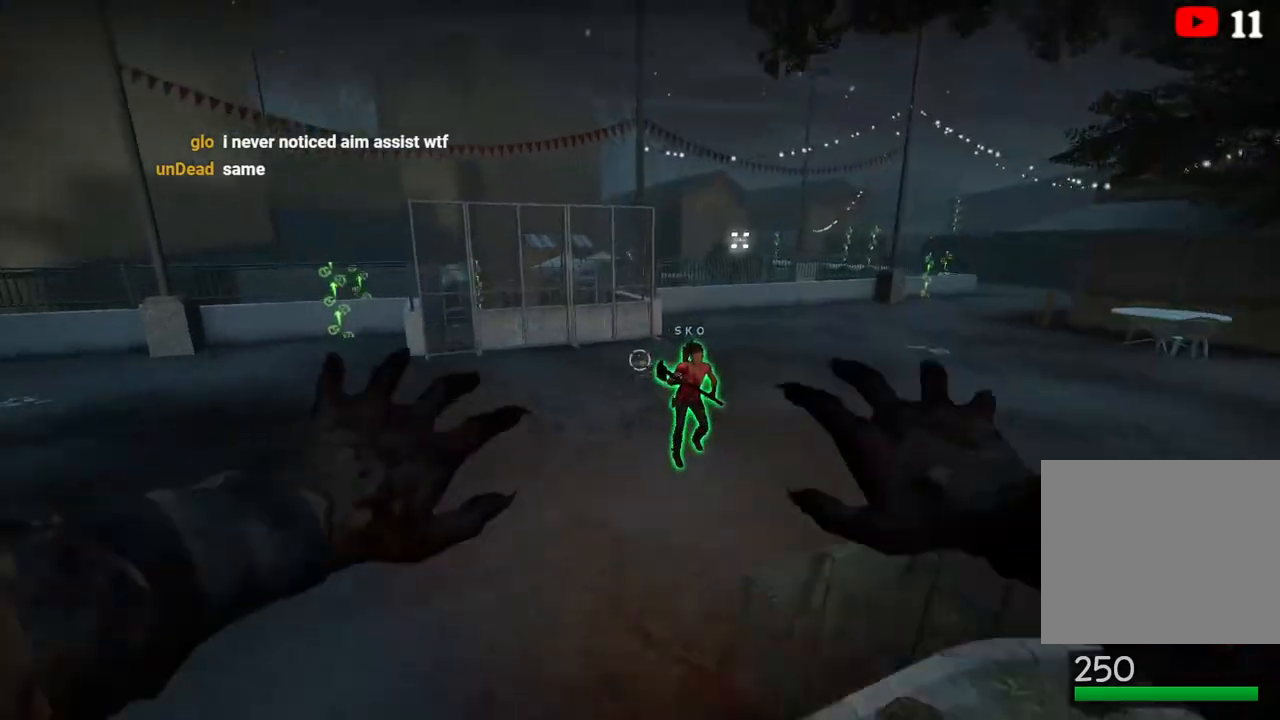
{"keys": ["ctrl", "s"], "events": [[133, "s", "down"]]}
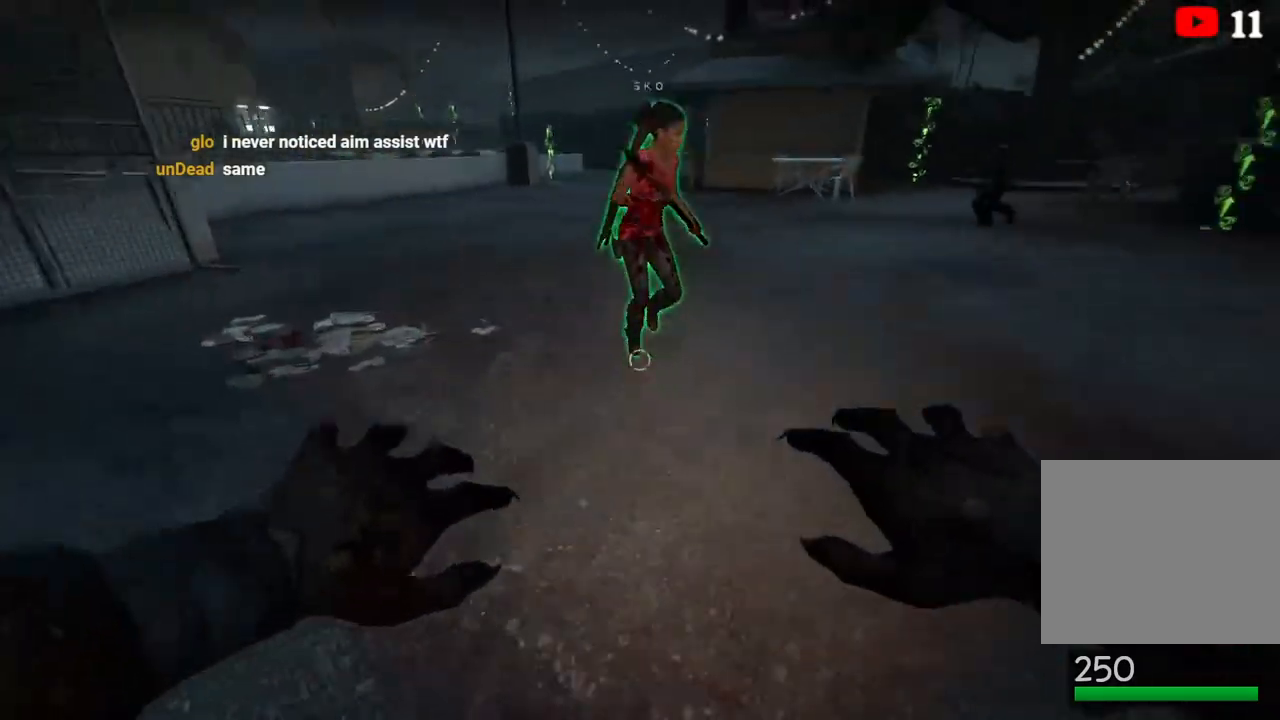
{"keys": ["a", "ctrl"], "events": [[83, "s", "up"], [333, "a", "down"]]}
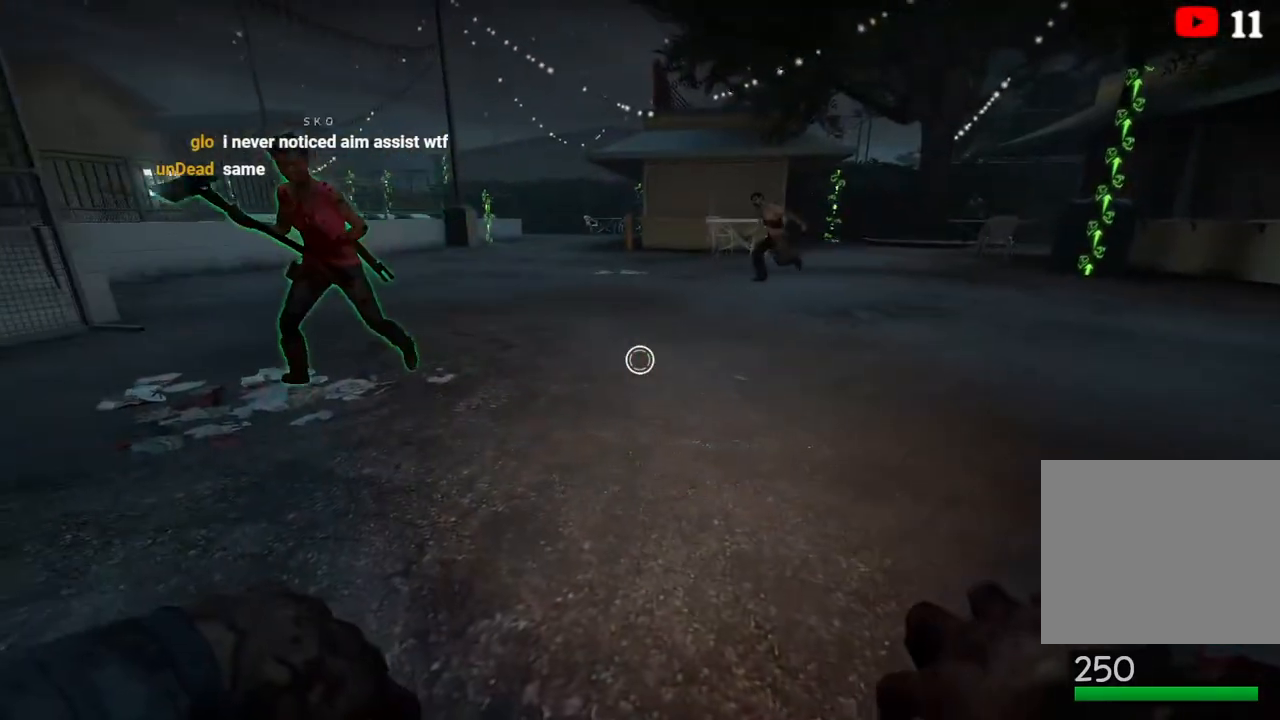
{"keys": ["a", "ctrl"], "events": []}
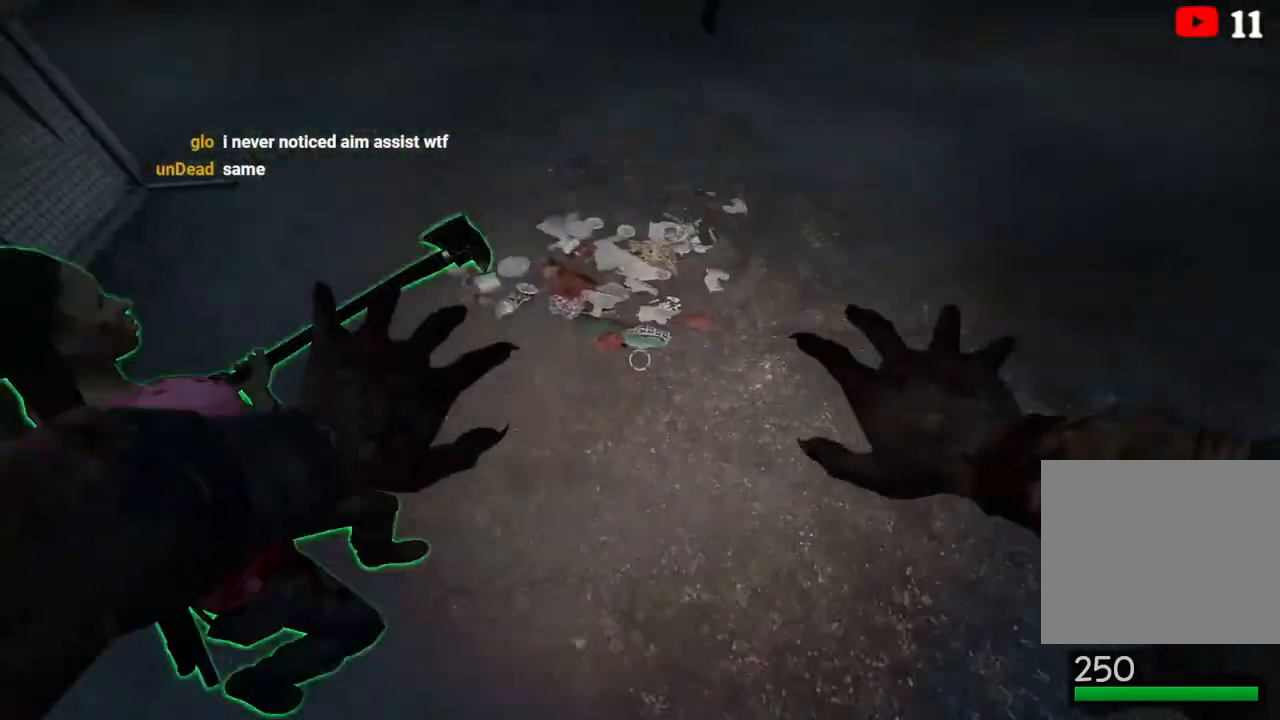
{"keys": [], "events": [[133, "a", "up"], [233, "ctrl", "up"]]}
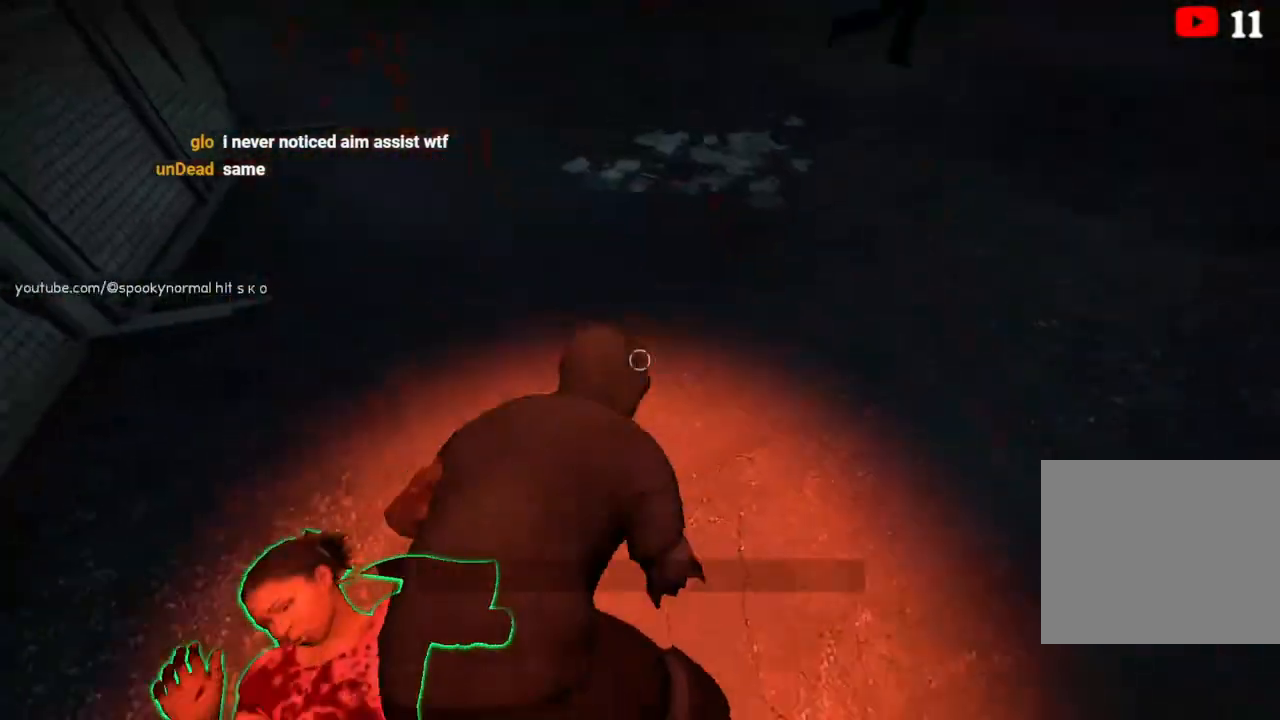
{"keys": ["ctrl"], "events": [[83, "ctrl", "down"]]}
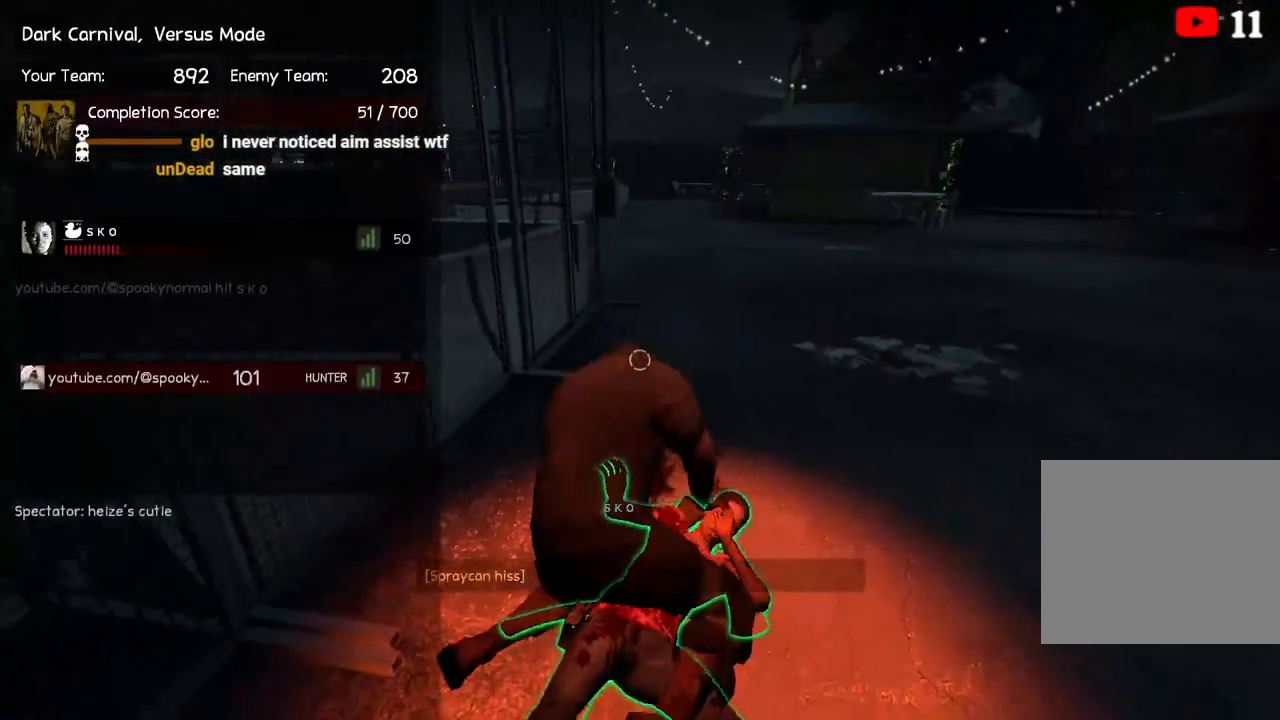
{"keys": ["ctrl"], "events": []}
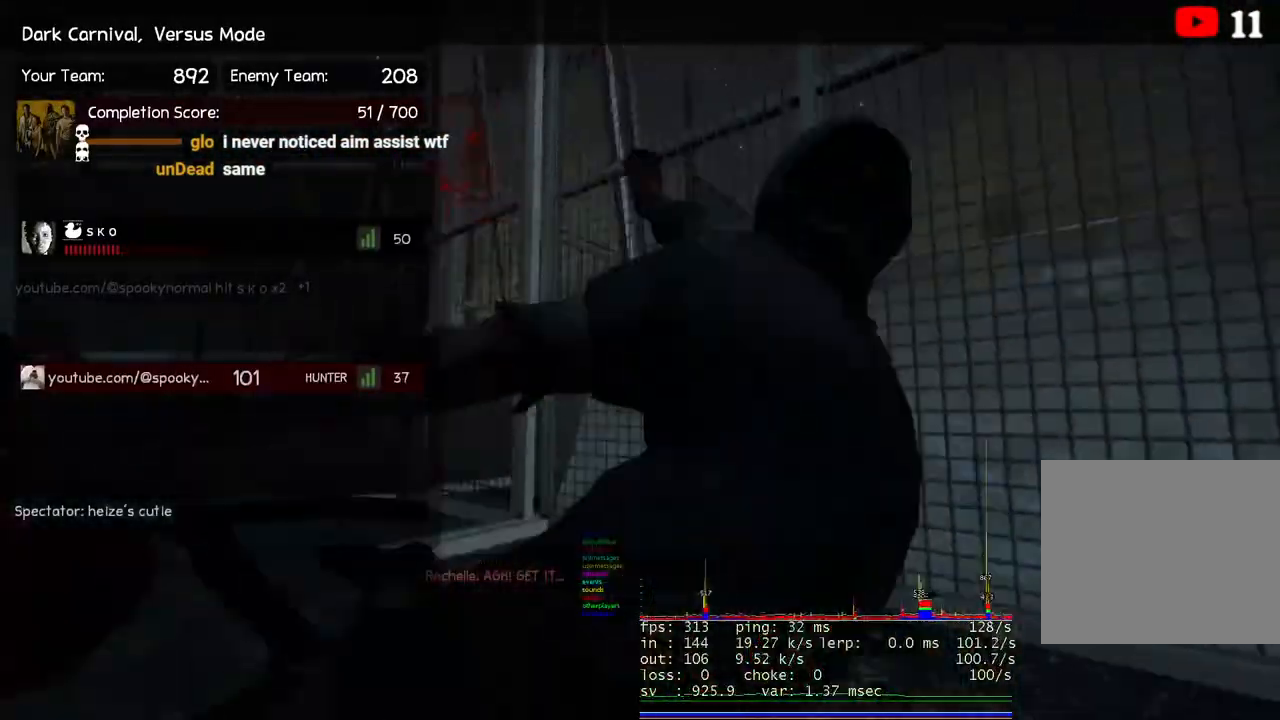
{"keys": ["ctrl"], "events": []}
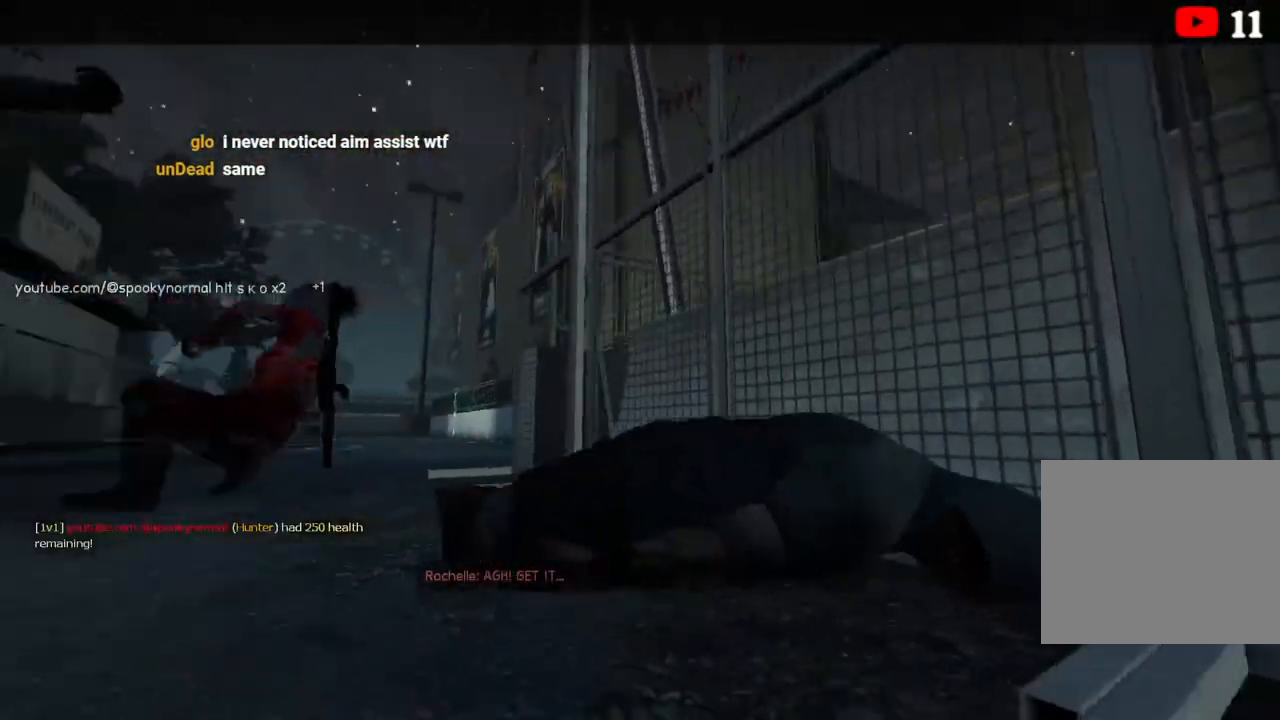
{"keys": ["ctrl"], "events": []}
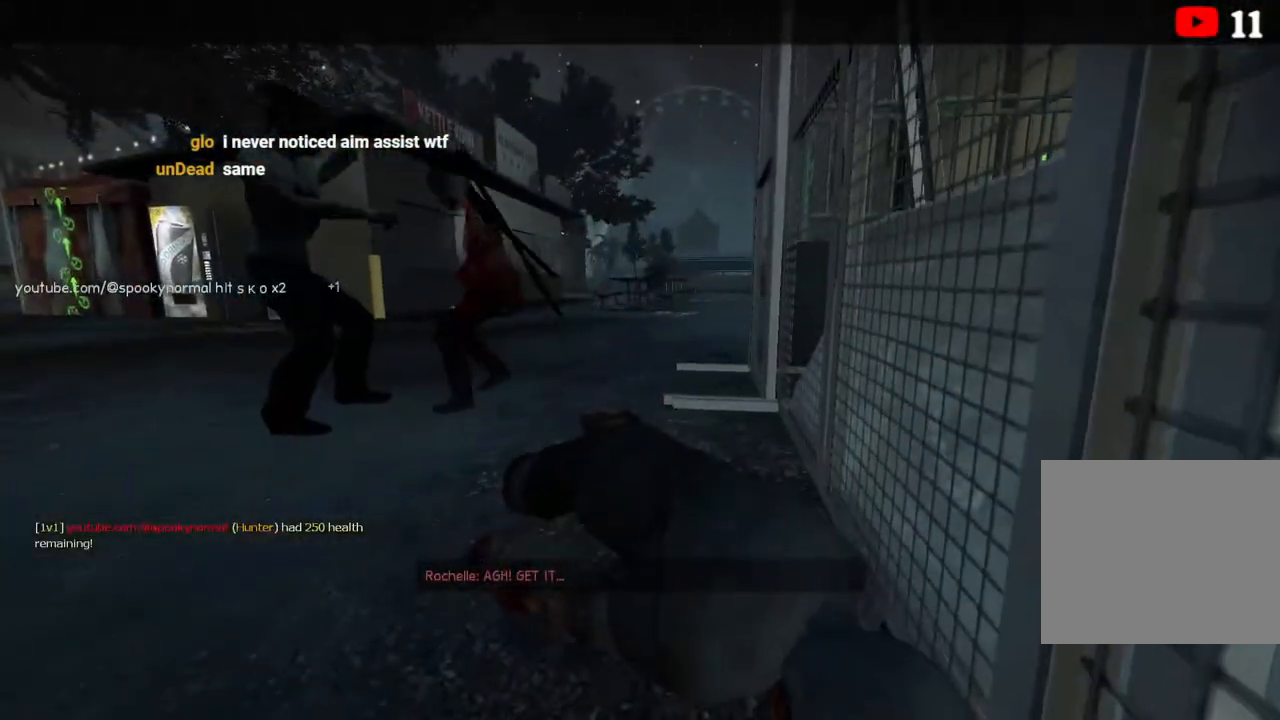
{"keys": ["ctrl"], "events": []}
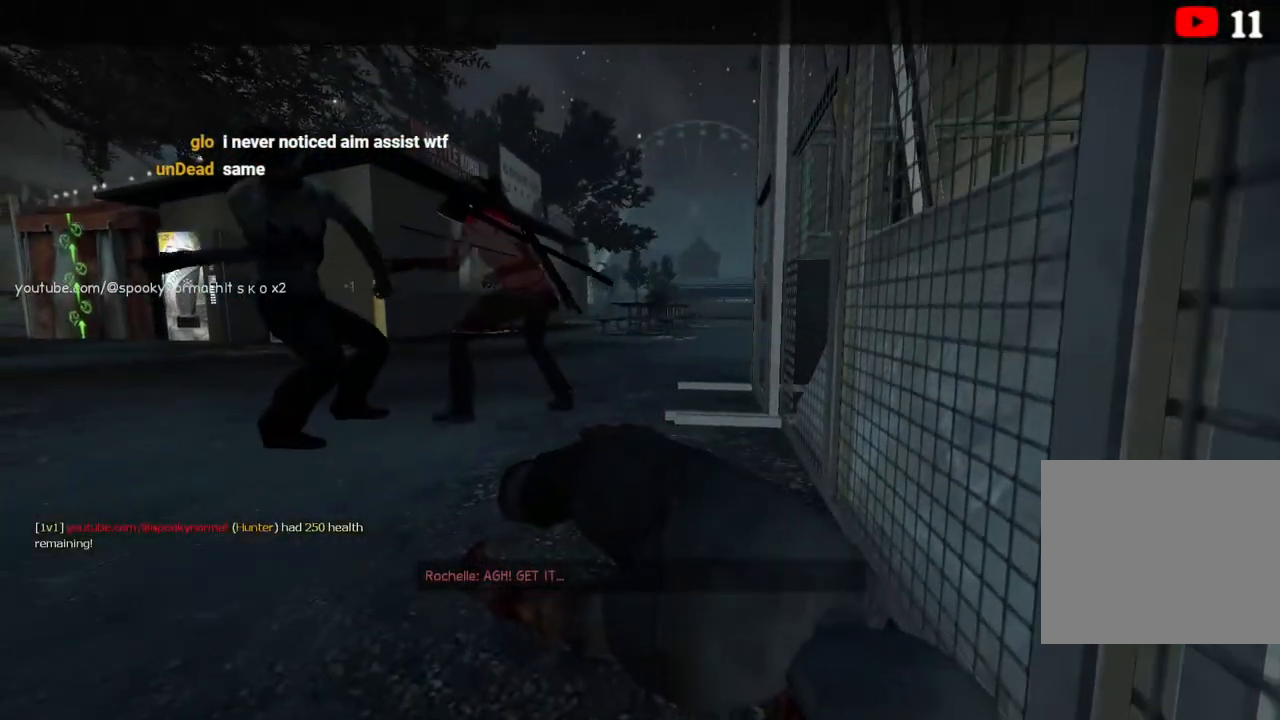
{"keys": ["ctrl"], "events": []}
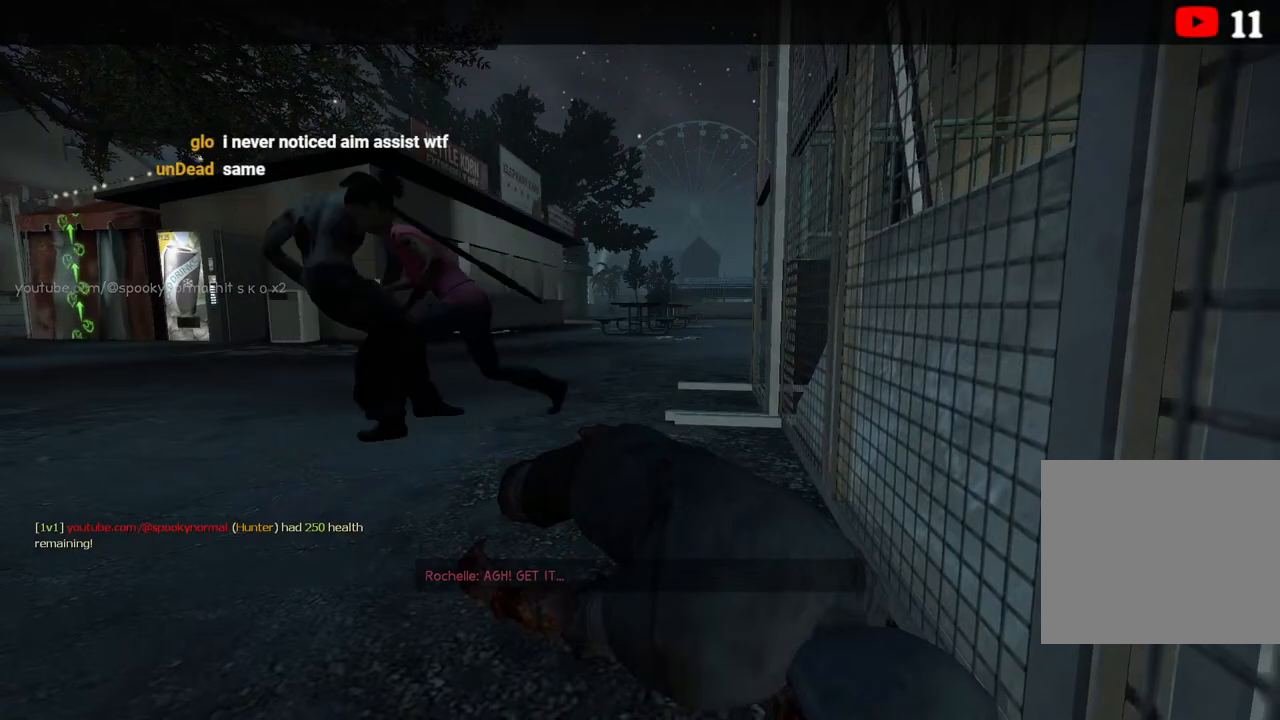
{"keys": ["ctrl"], "events": []}